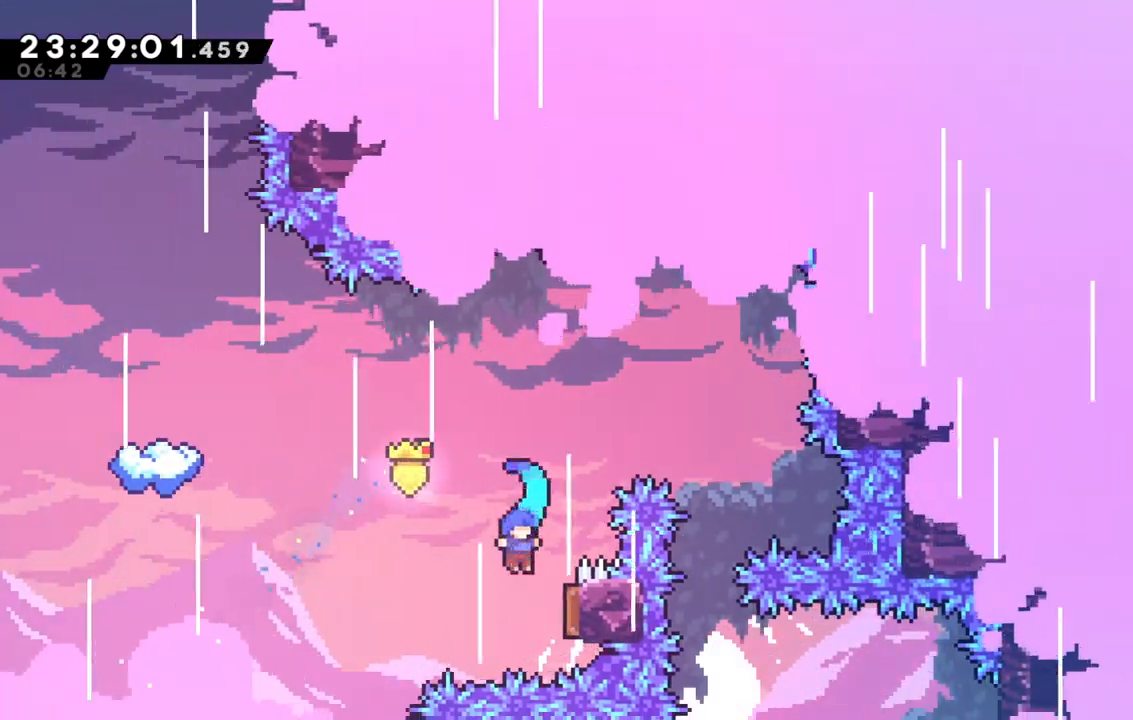
Gameplay with keyboard; each line is a JSON object with the keys held at the frame after it. "events" lists presses ("down") and releases ("up") of "dash", "demo", "down", "grab", "jump", "jump2", "left", "right" and "up" between this image and that frame as [ms after this image, input, new state], when the widget could be followed in between. No other keys are recorded. Mouse input is not recorded. Key names are as the overlay labels them; some are game actions (e.g. jump) rather than physical keys.
{"keys": ["left", "up"], "events": [[217, "right", "up"], [267, "left", "down"], [267, "up", "down"]]}
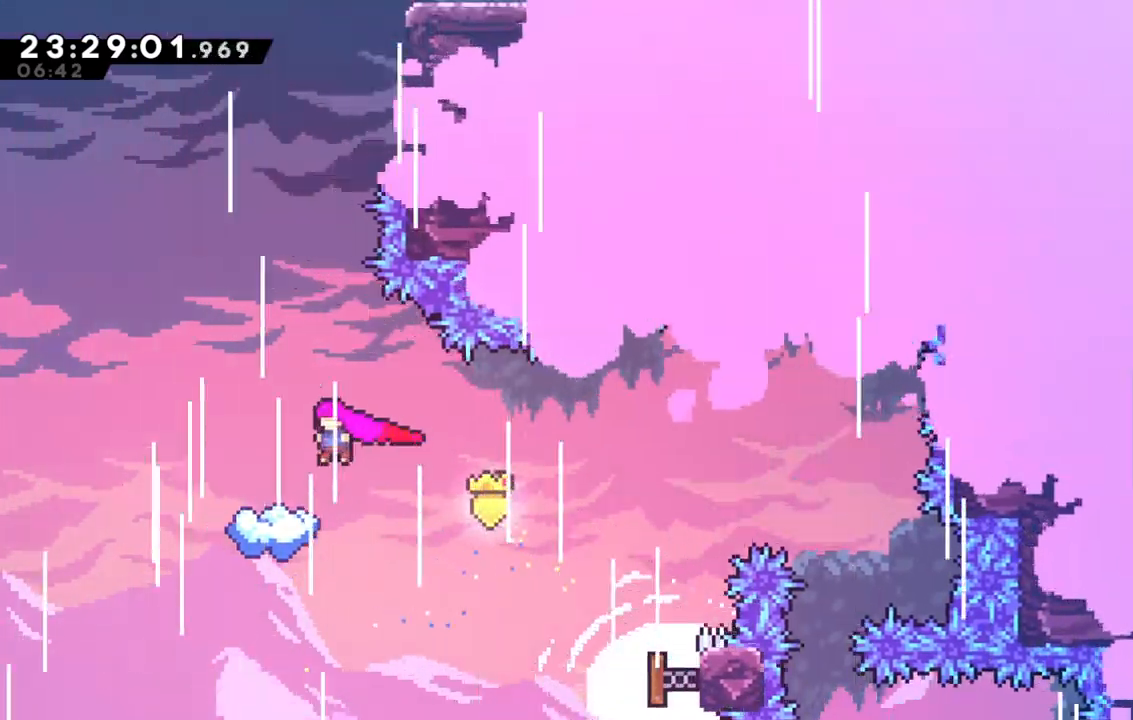
{"keys": ["up"], "events": [[133, "left", "up"], [133, "up", "up"], [500, "up", "down"]]}
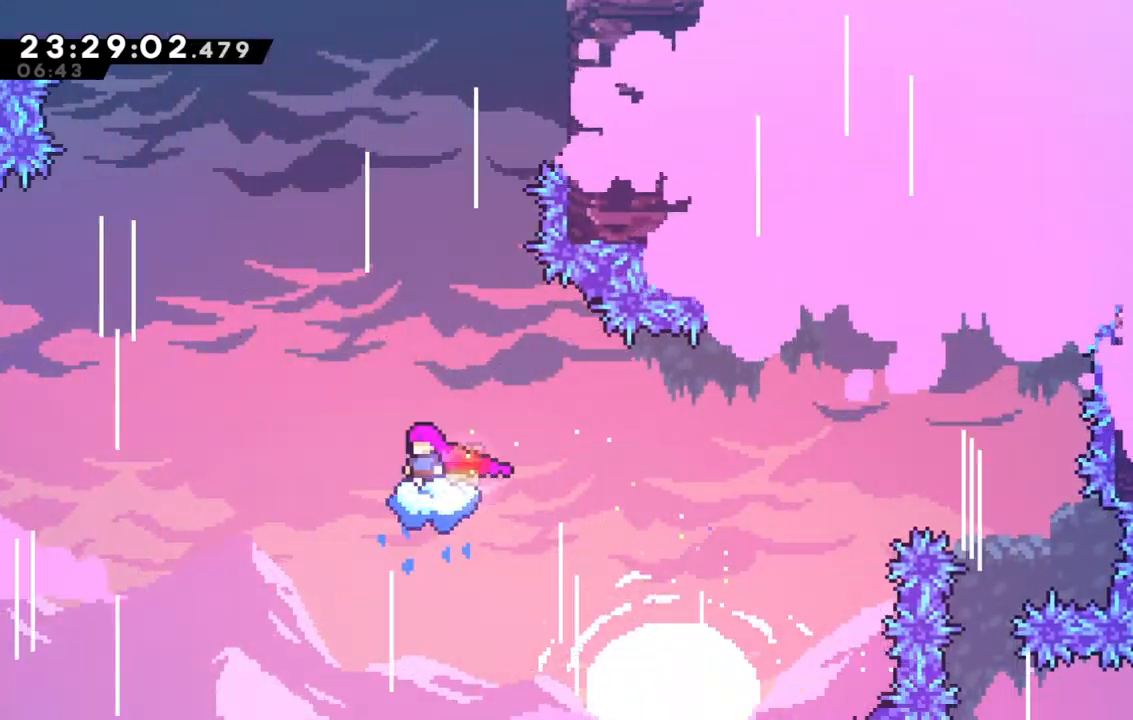
{"keys": ["jump", "up"], "events": [[150, "jump", "down"]]}
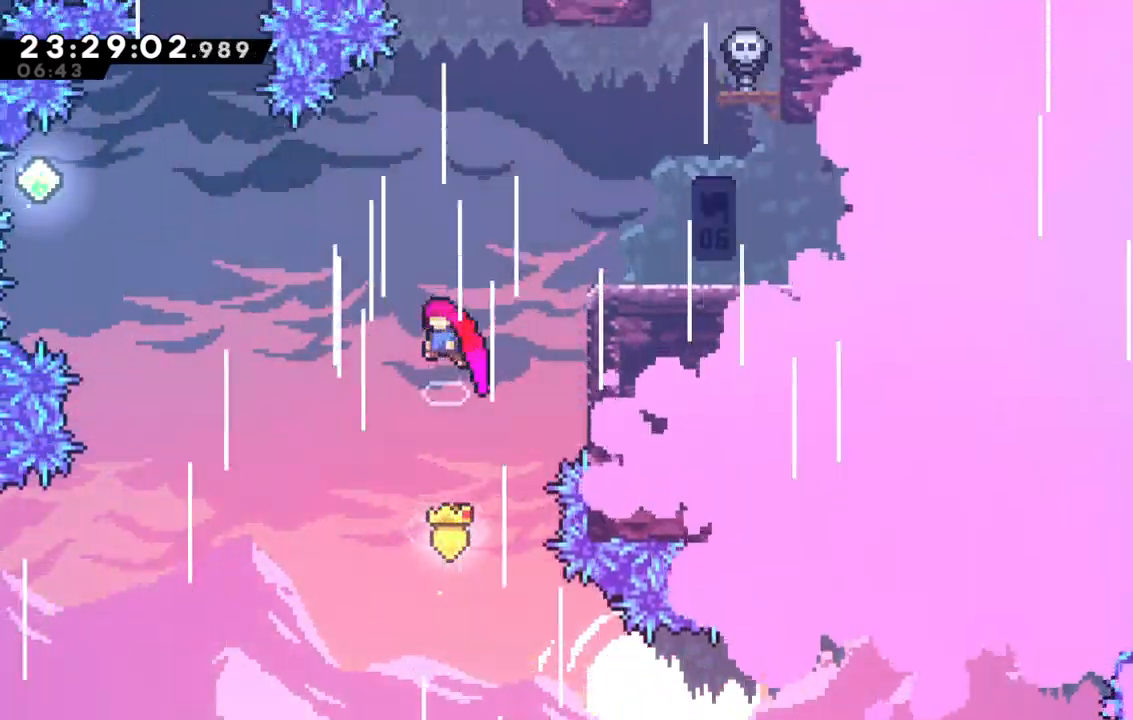
{"keys": ["right"], "events": [[33, "dash", "down"], [33, "right", "down"], [267, "dash", "up"], [267, "jump", "up"], [300, "up", "up"]]}
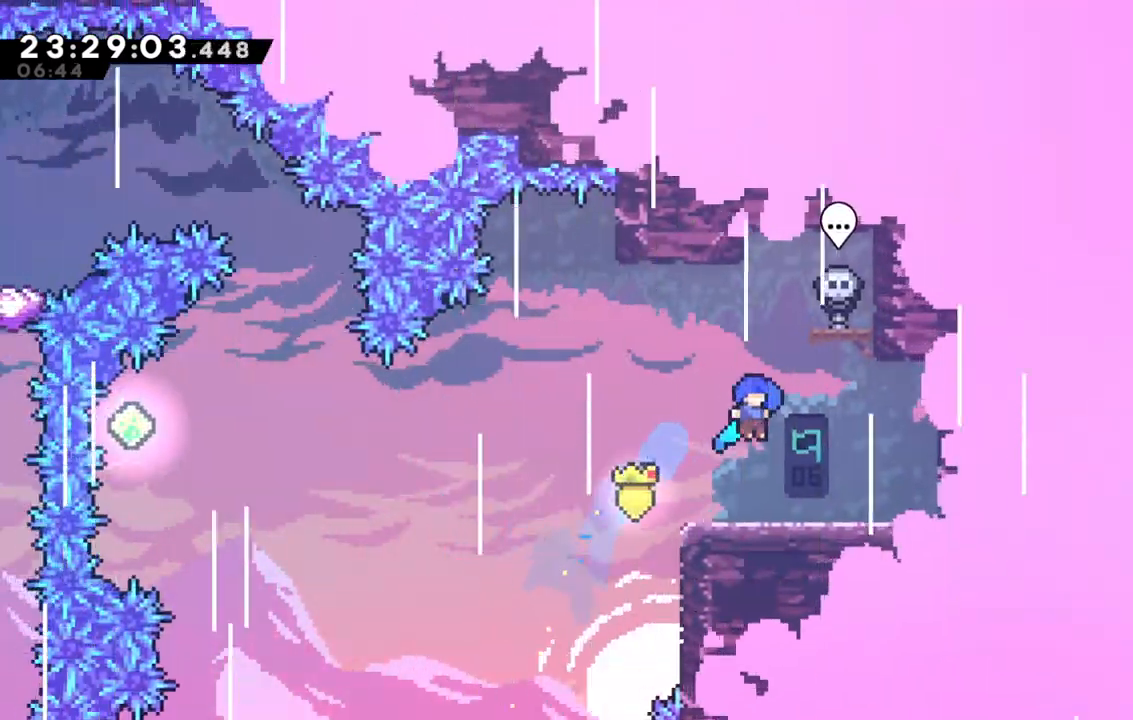
{"keys": ["dash", "left"], "events": [[133, "right", "up"], [317, "dash", "down"], [317, "down", "down"], [367, "left", "down"], [467, "down", "up"]]}
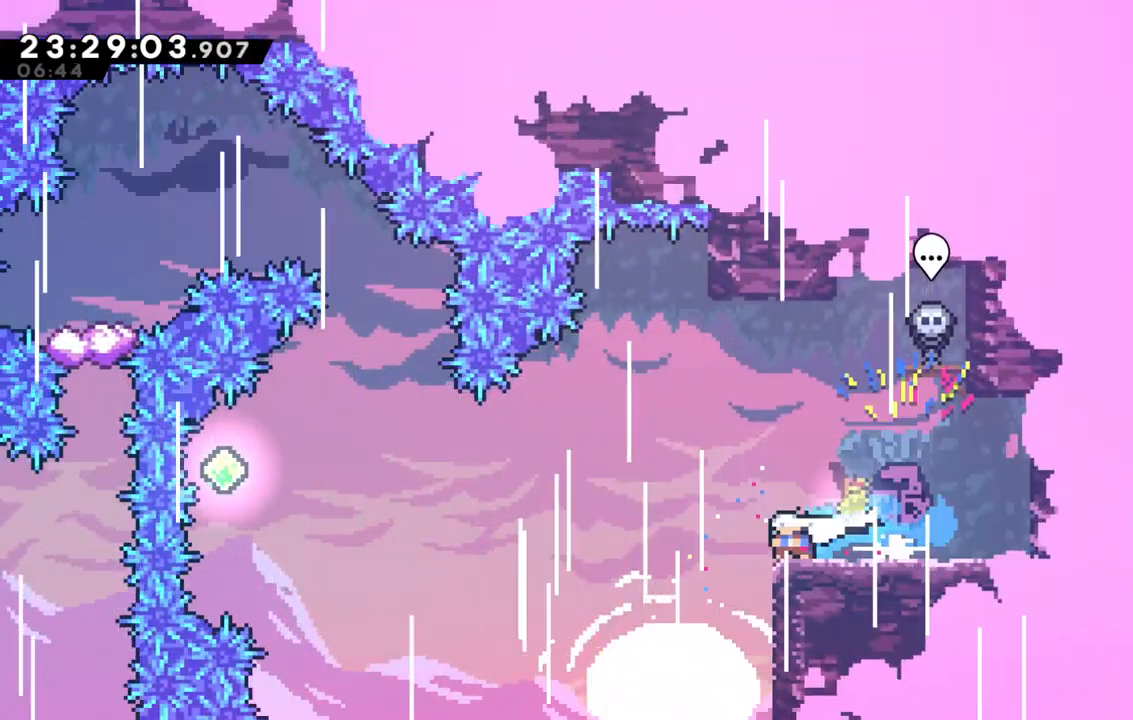
{"keys": ["left"], "events": [[17, "jump", "down"], [50, "dash", "up"], [483, "jump", "up"]]}
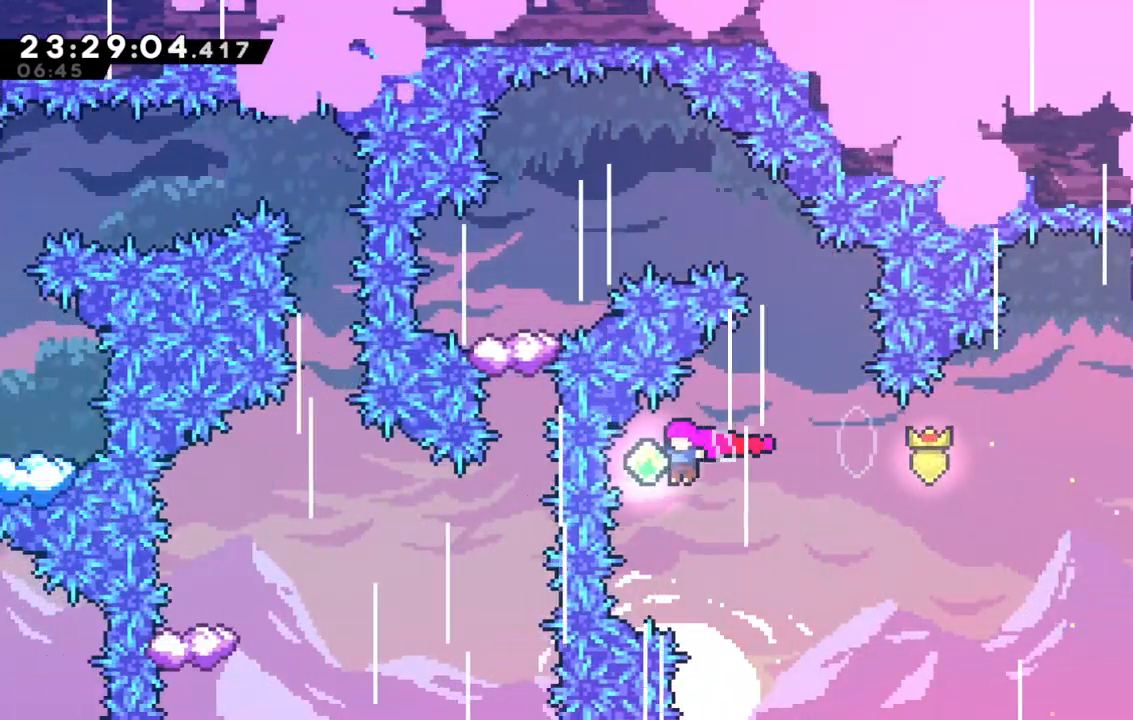
{"keys": ["dash", "left", "up"], "events": [[33, "left", "up"], [67, "dash", "down"], [67, "right", "down"], [67, "up", "down"], [267, "dash", "up"], [350, "right", "up"], [450, "dash", "down"], [450, "left", "down"]]}
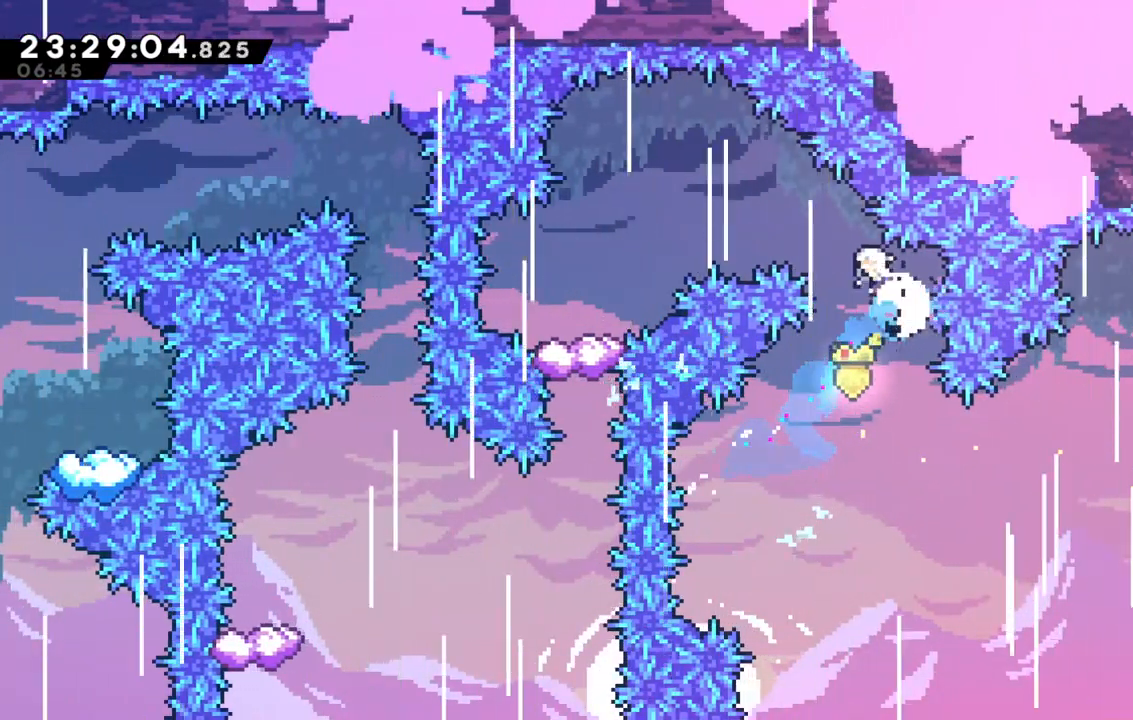
{"keys": ["left"], "events": [[183, "dash", "up"], [283, "up", "up"]]}
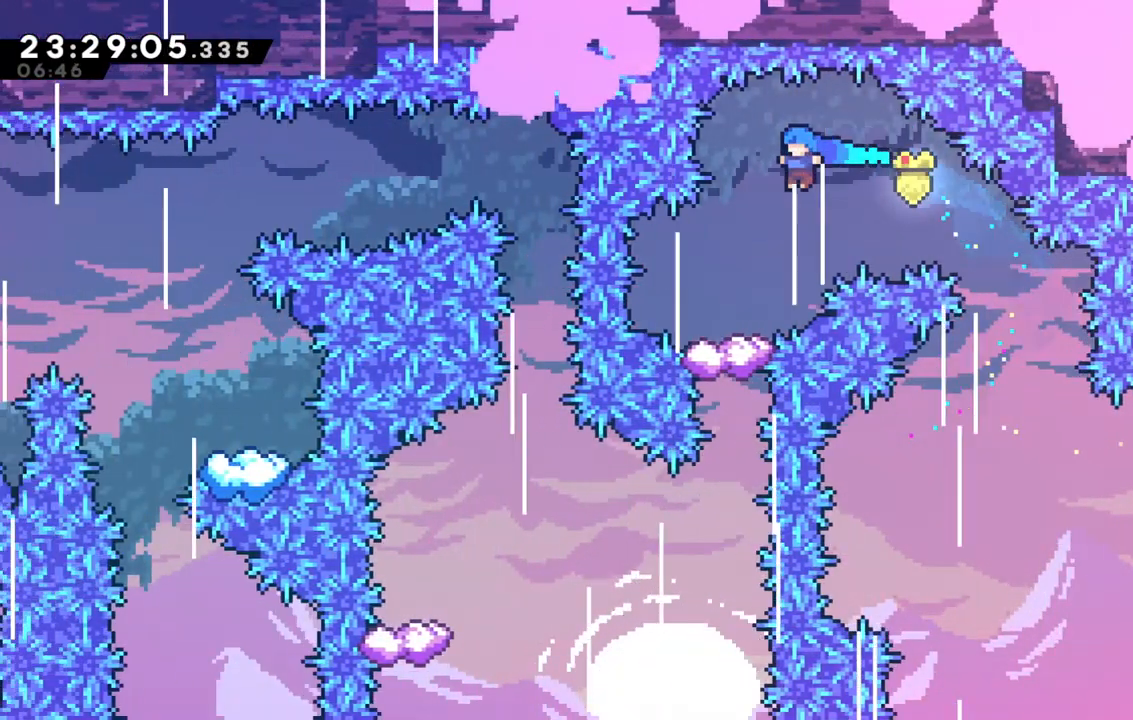
{"keys": ["jump"], "events": [[150, "left", "up"], [333, "jump", "down"]]}
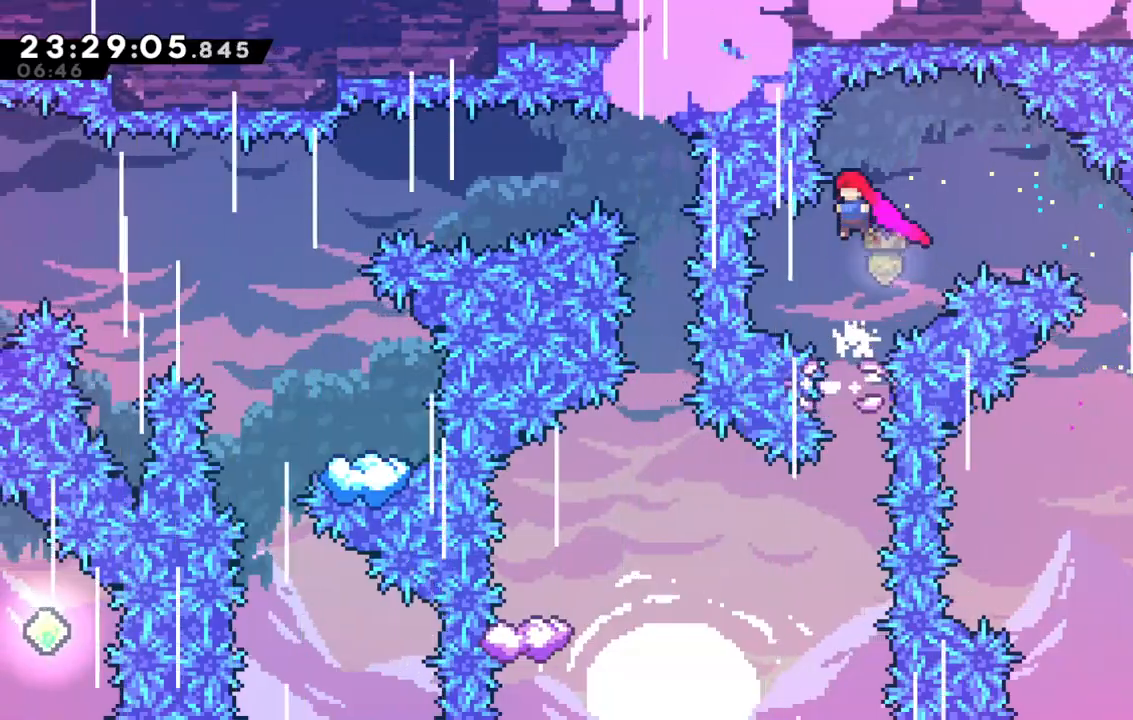
{"keys": ["jump"], "events": []}
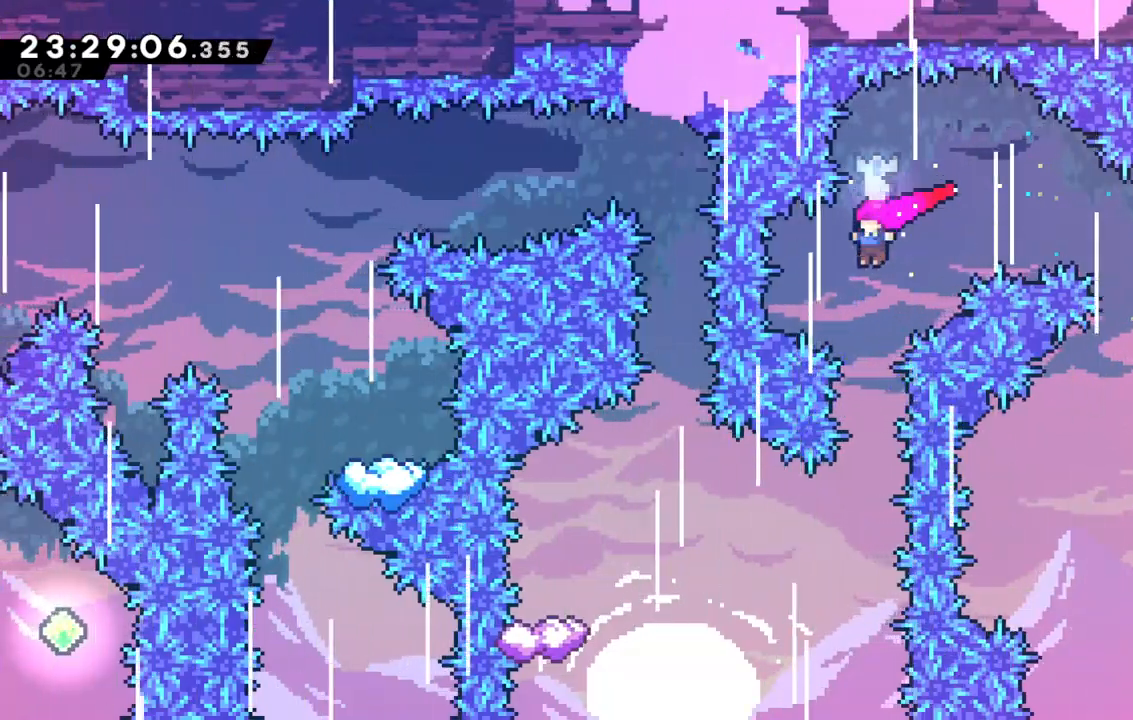
{"keys": [], "events": [[133, "jump", "up"]]}
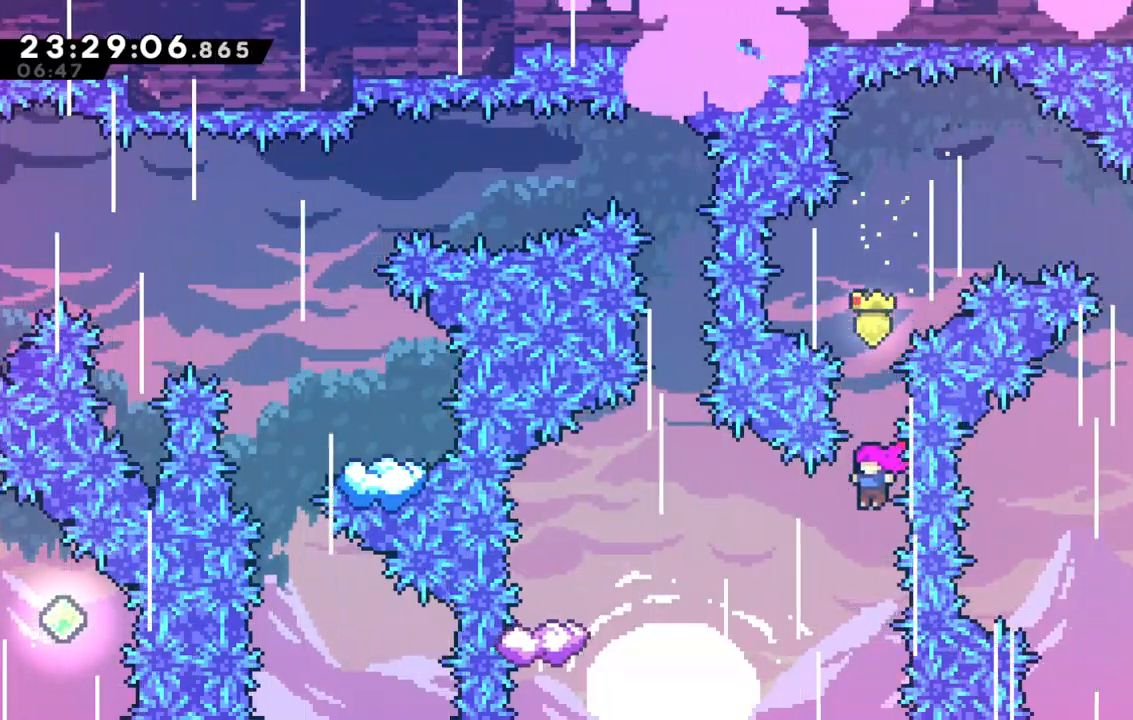
{"keys": ["dash", "left", "up"], "events": [[150, "left", "down"], [150, "up", "down"], [383, "dash", "down"]]}
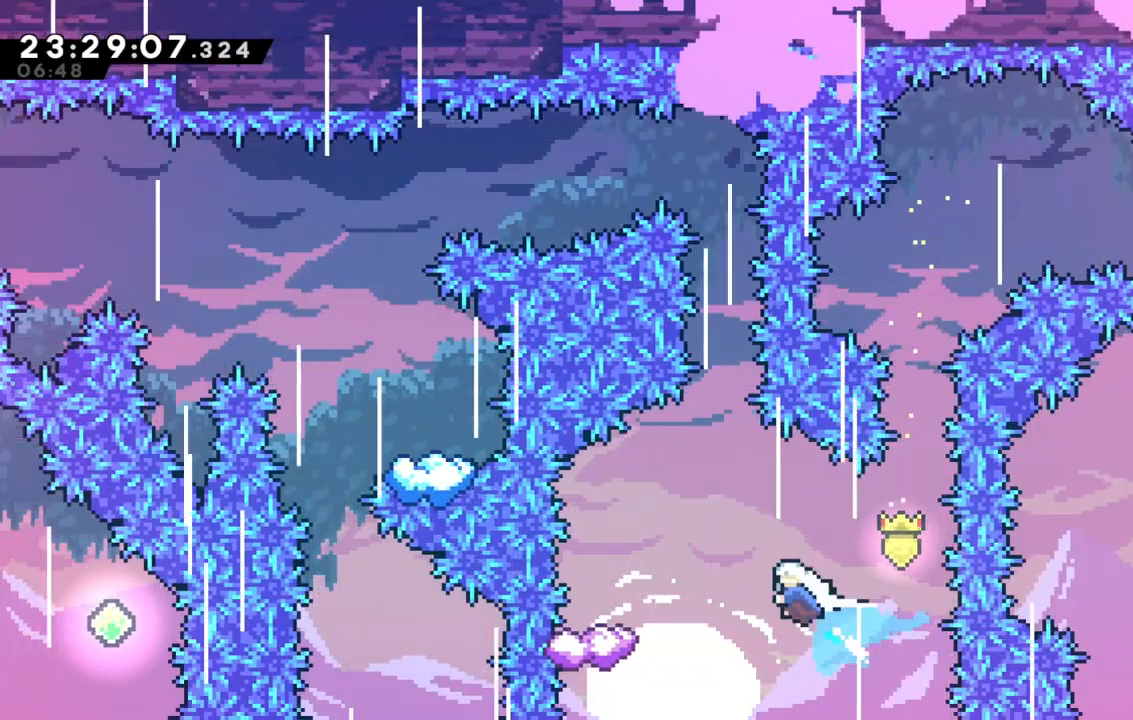
{"keys": [], "events": [[67, "dash", "up"], [67, "up", "up"], [450, "left", "up"]]}
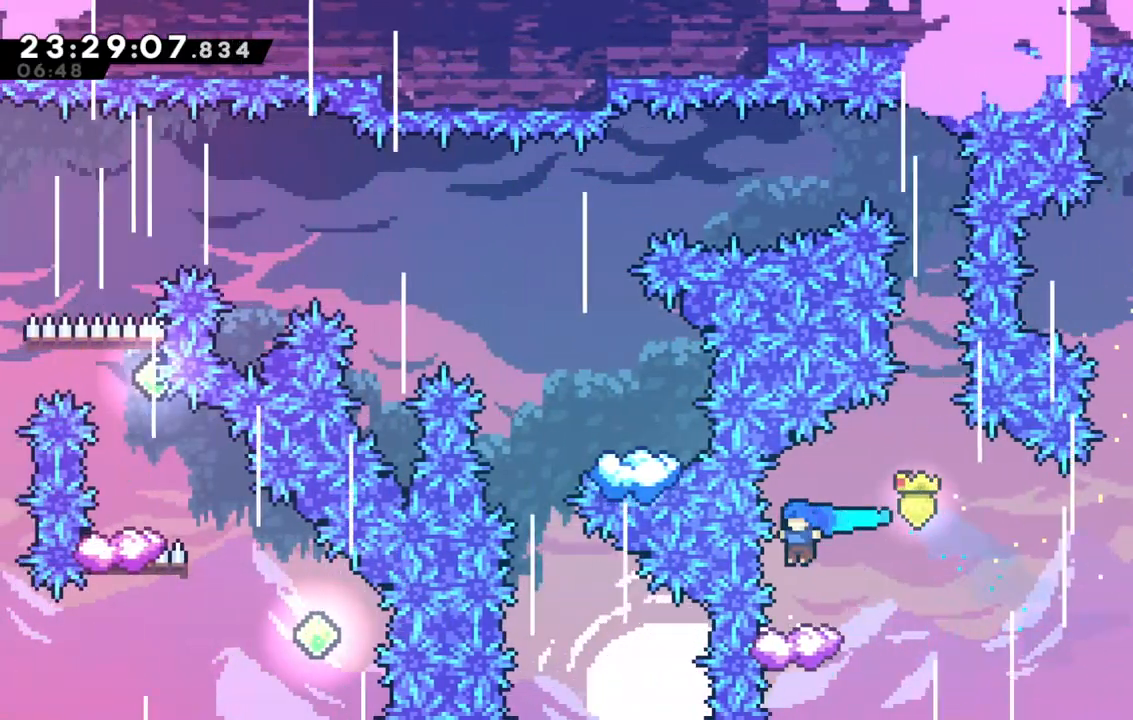
{"keys": ["right"], "events": [[317, "right", "down"]]}
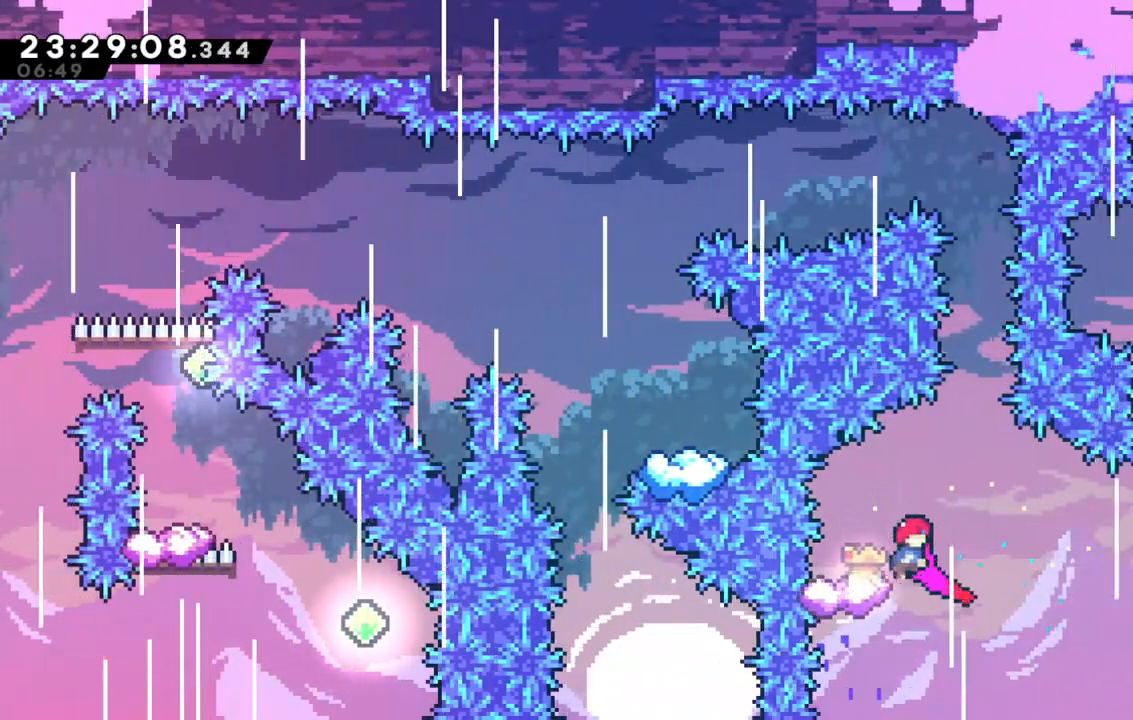
{"keys": ["jump", "left"], "events": [[50, "jump", "down"], [150, "right", "up"], [383, "left", "down"]]}
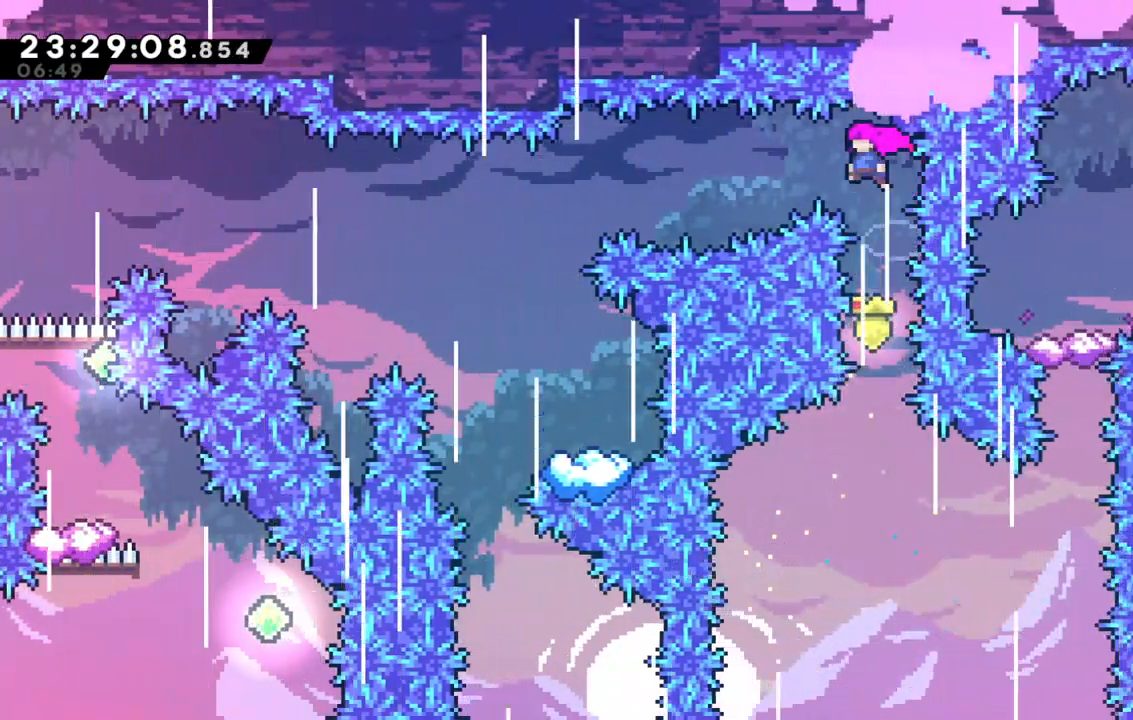
{"keys": ["jump", "left"], "events": [[117, "demo", "down"], [350, "demo", "up"]]}
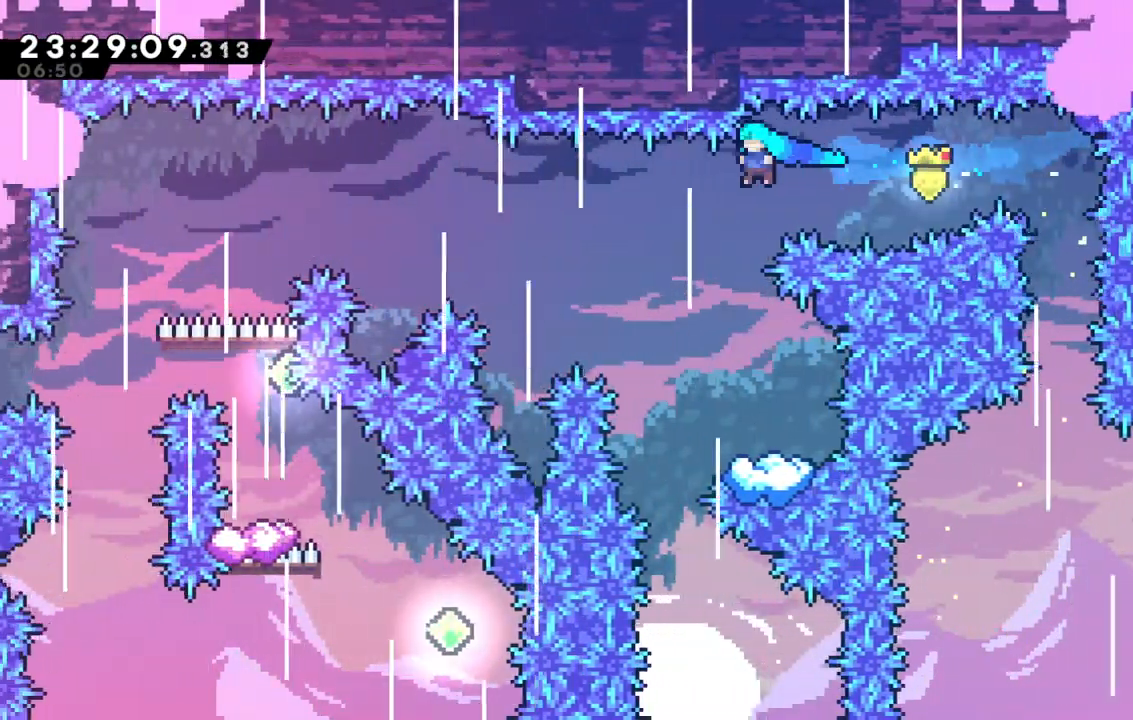
{"keys": [], "events": [[33, "jump", "up"], [133, "left", "up"], [233, "right", "down"], [367, "right", "up"]]}
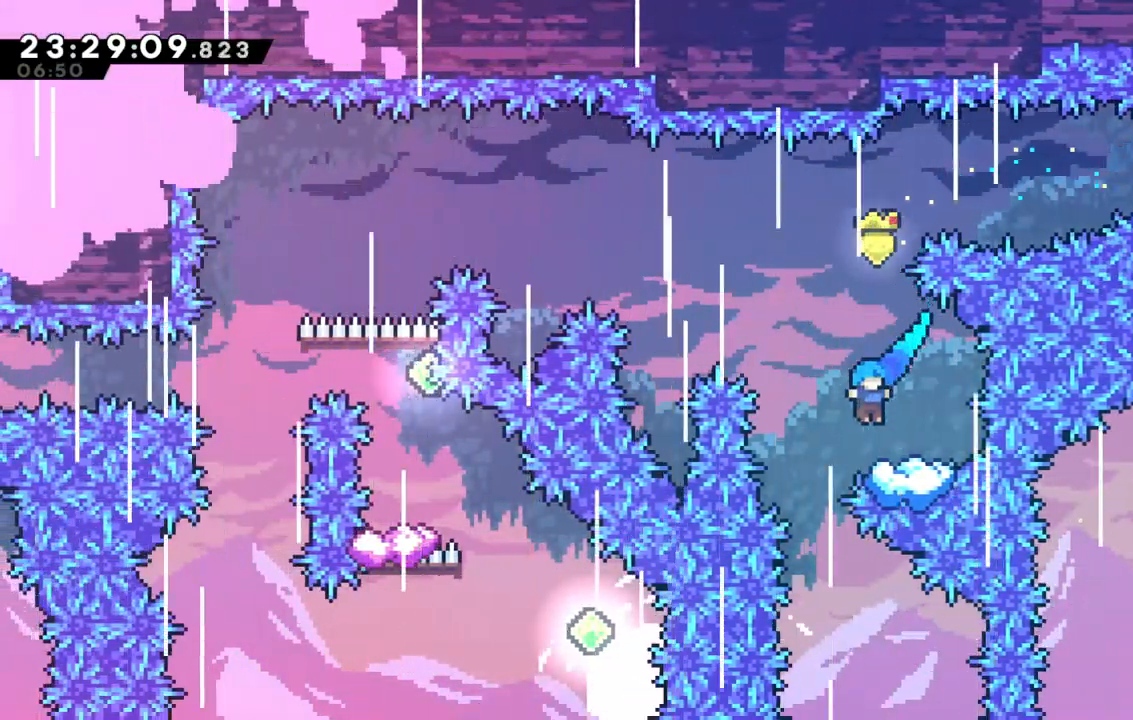
{"keys": ["dash"], "events": [[100, "jump", "down"], [100, "left", "down"], [250, "jump", "up"], [250, "left", "up"], [283, "down", "down"], [283, "right", "down"], [333, "dash", "down"], [483, "down", "up"], [483, "right", "up"]]}
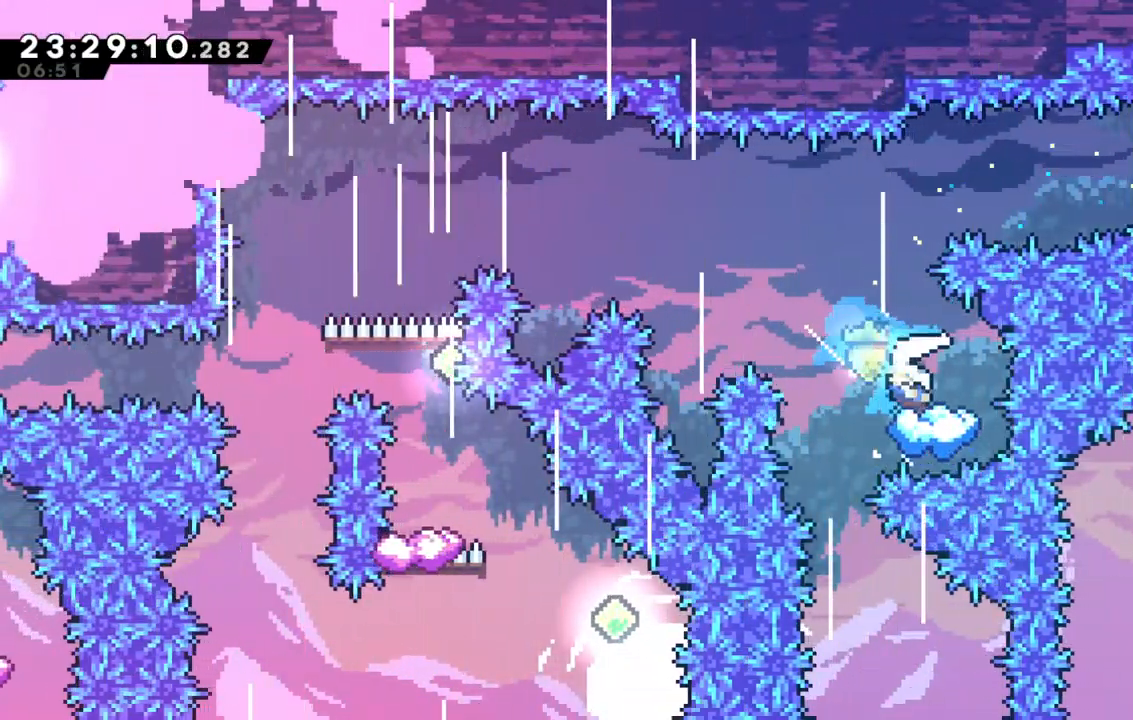
{"keys": ["jump", "left"], "events": [[17, "dash", "up"], [17, "jump", "down"], [17, "left", "down"]]}
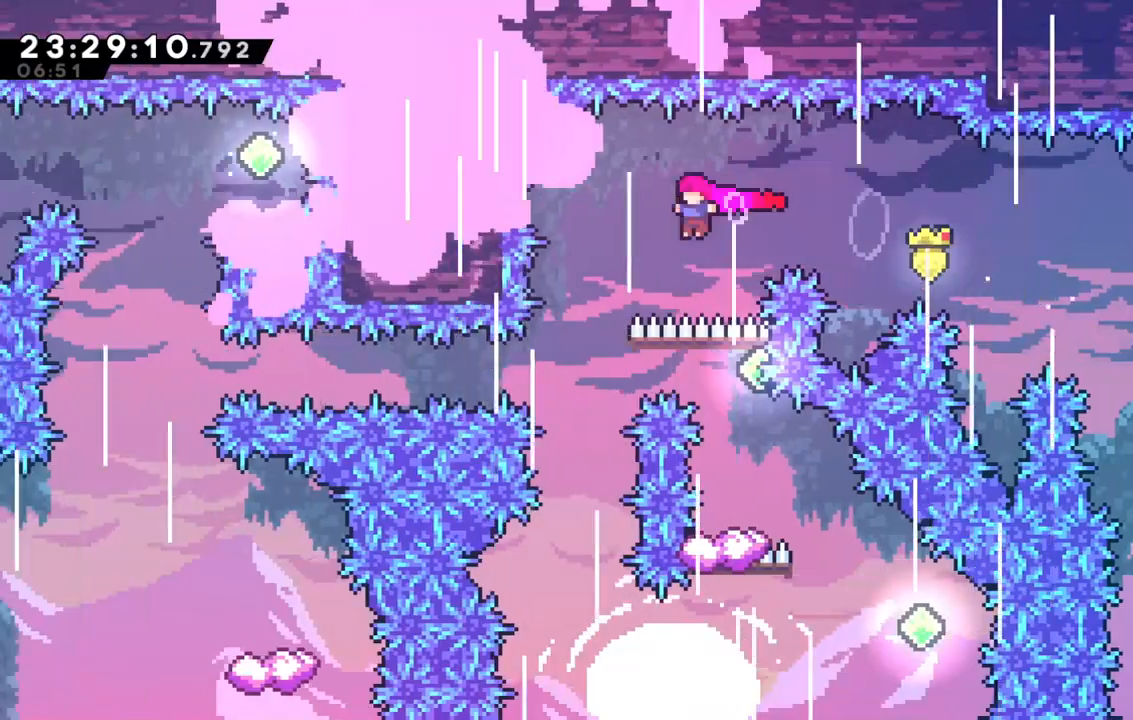
{"keys": ["right"], "events": [[83, "left", "up"], [367, "jump", "up"], [400, "right", "down"]]}
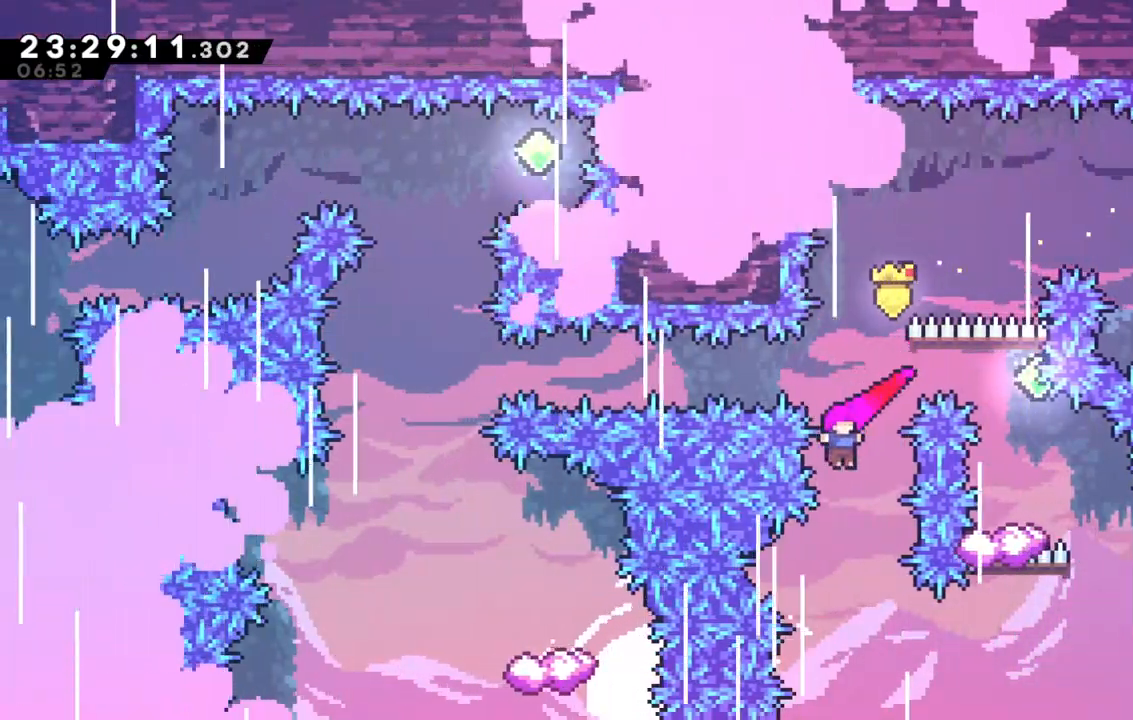
{"keys": ["dash", "right"]}
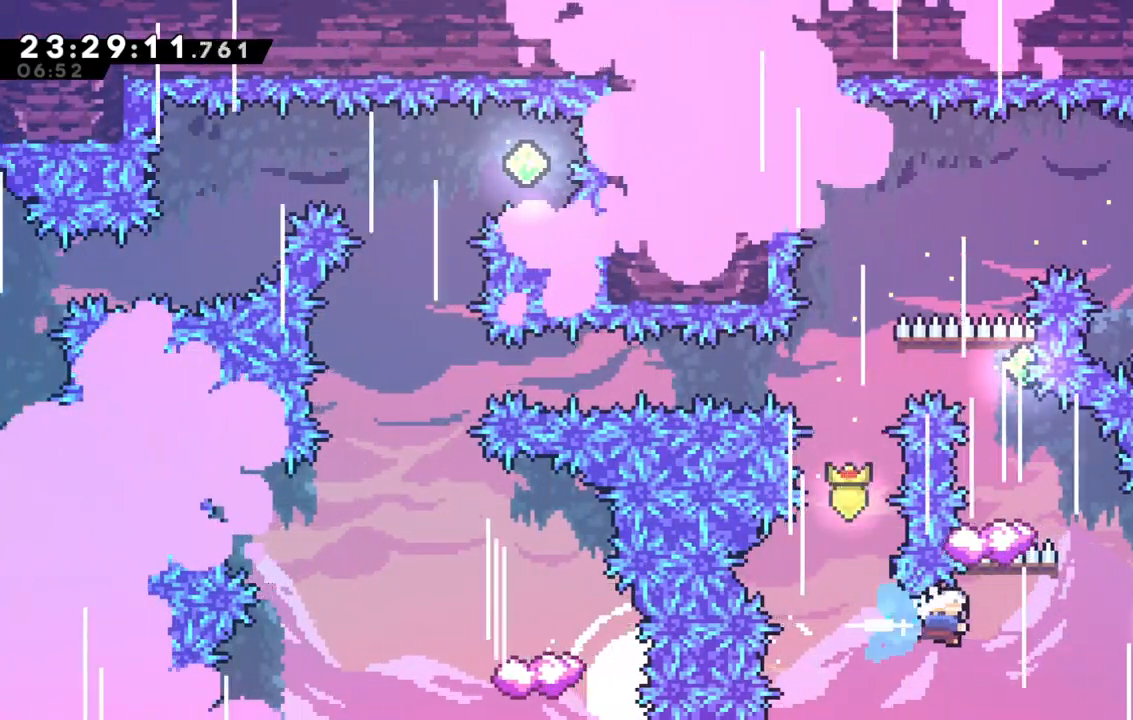
{"keys": ["dash", "left", "up"], "events": [[117, "dash", "up"], [350, "right", "up"], [400, "dash", "down"], [400, "left", "down"], [400, "up", "down"]]}
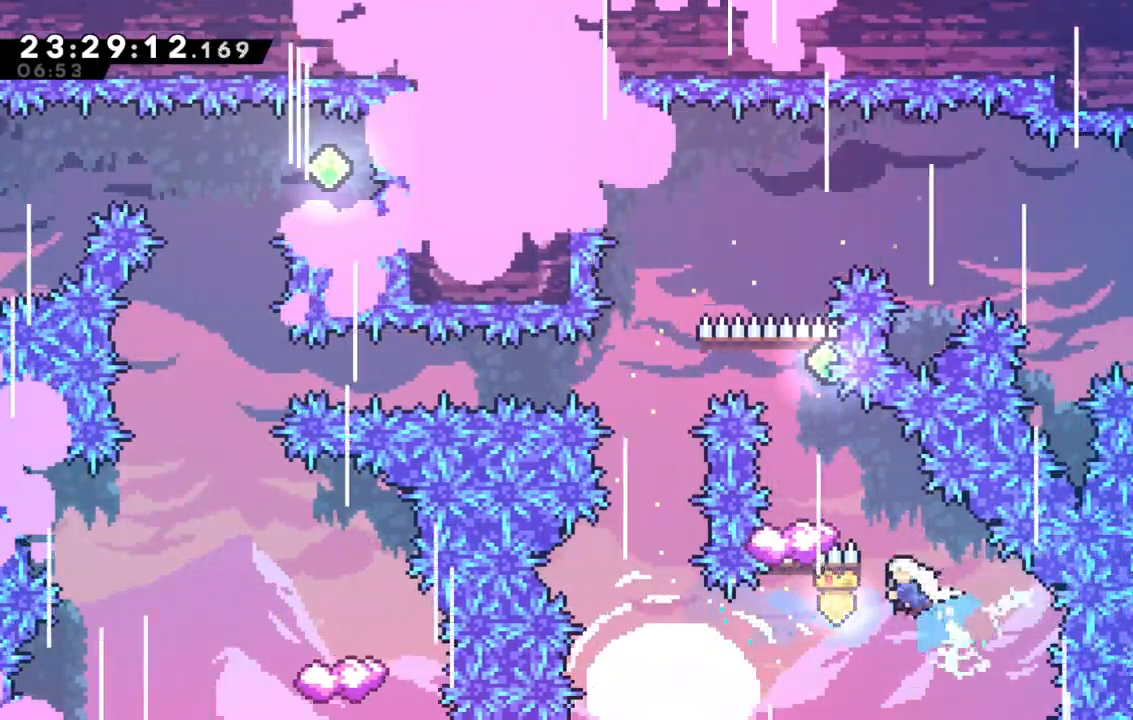
{"keys": [], "events": [[133, "dash", "up"], [183, "left", "up"], [183, "up", "up"]]}
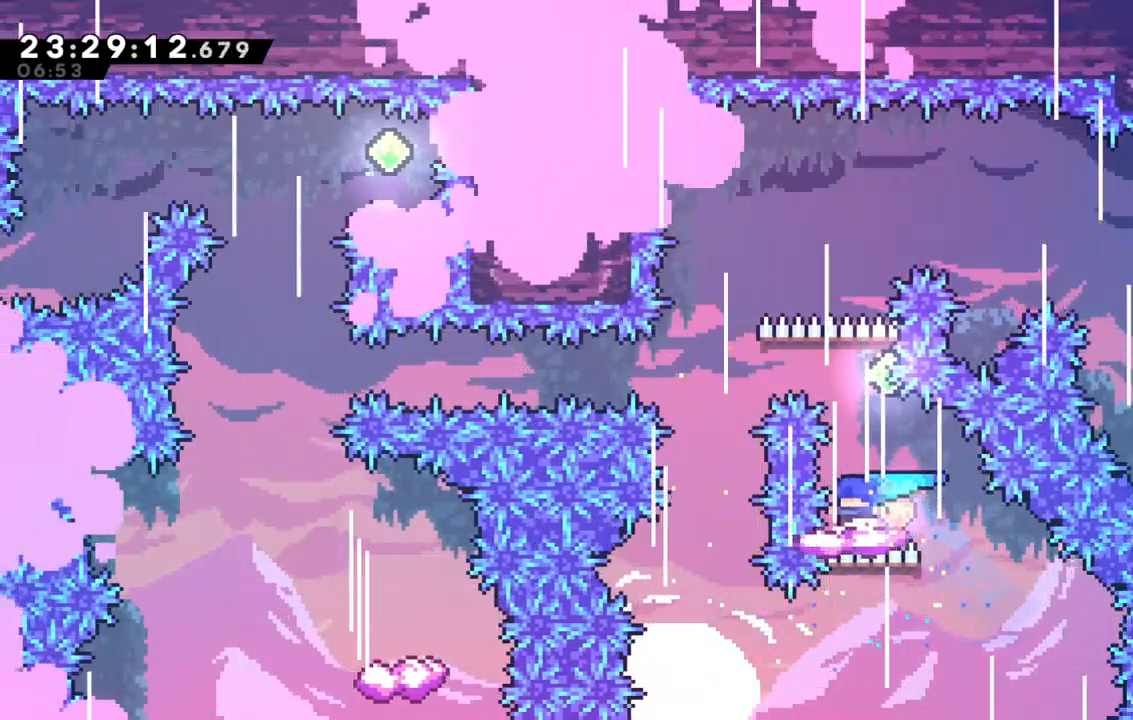
{"keys": ["jump"], "events": [[50, "jump", "down"]]}
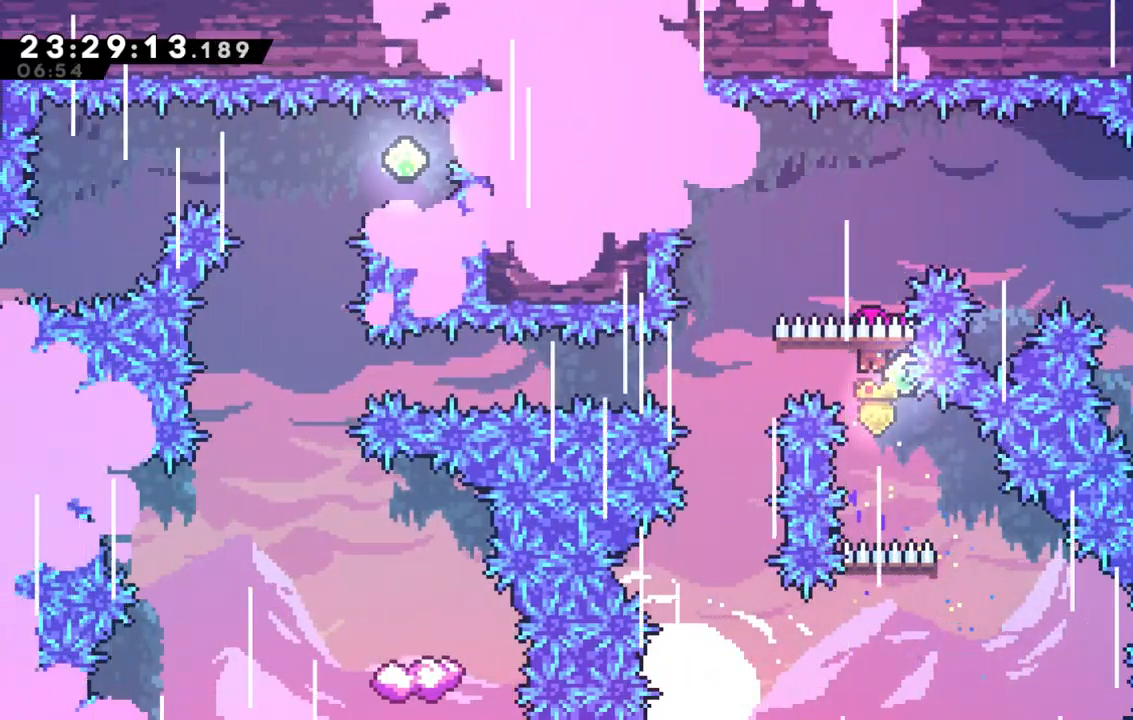
{"keys": ["dash", "jump", "left"], "events": [[67, "left", "down"], [117, "dash", "down"], [300, "dash", "up"], [500, "dash", "down"]]}
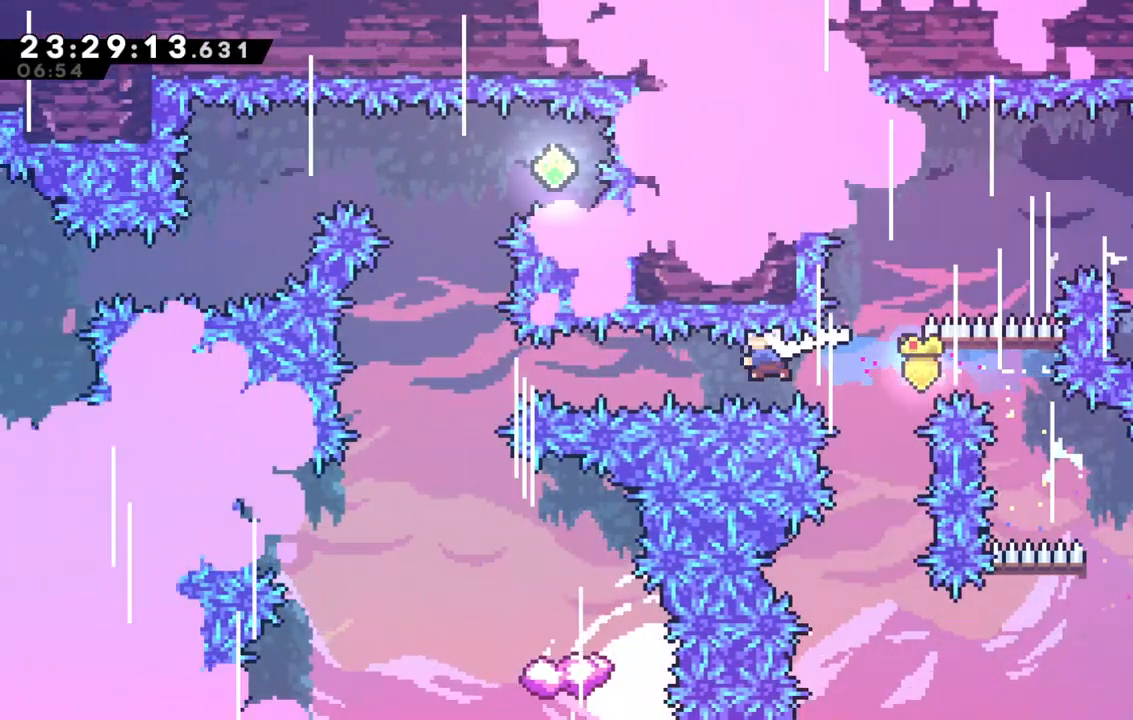
{"keys": ["left"], "events": [[417, "dash", "up"], [467, "jump", "up"]]}
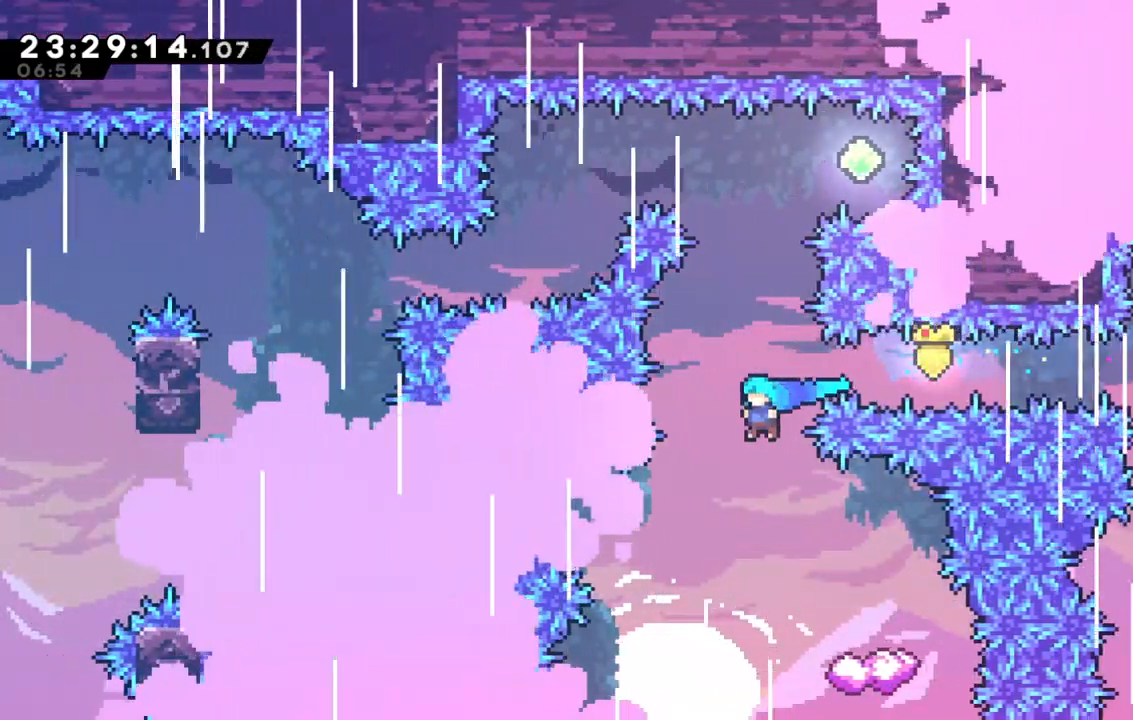
{"keys": [], "events": [[17, "left", "up"], [100, "right", "down"], [433, "right", "up"]]}
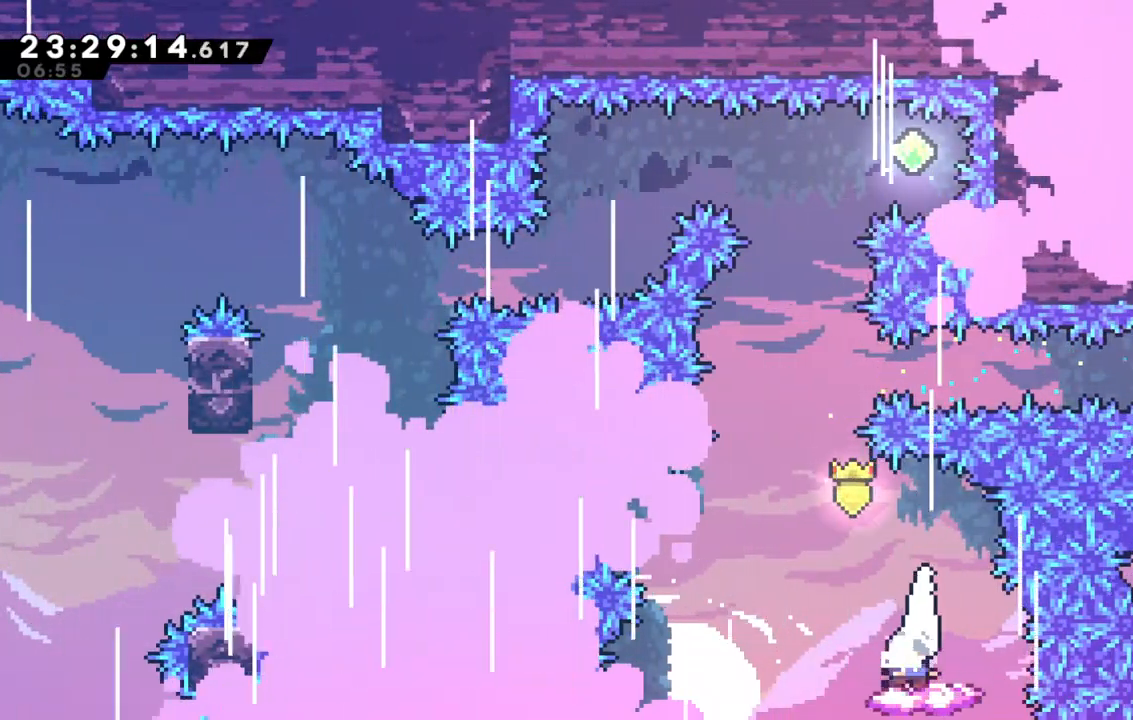
{"keys": ["jump"], "events": [[217, "left", "down"], [400, "jump", "down"], [400, "left", "up"]]}
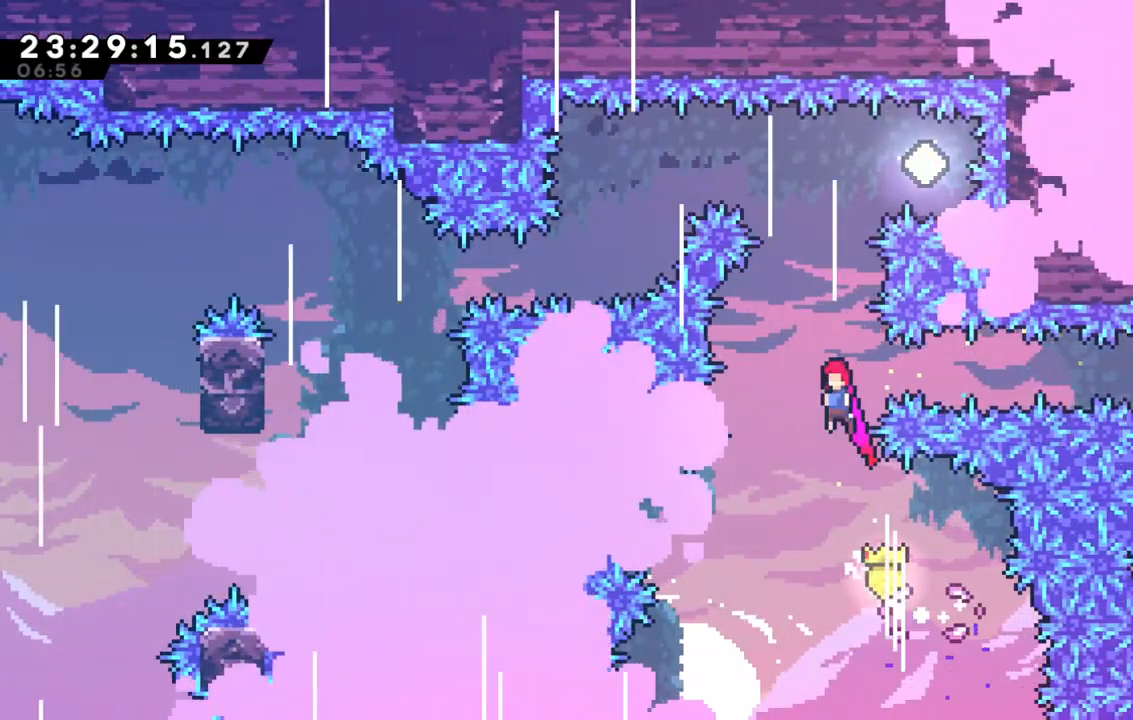
{"keys": ["dash", "jump", "left"], "events": [[183, "right", "down"], [417, "right", "up"], [467, "dash", "down"], [467, "left", "down"]]}
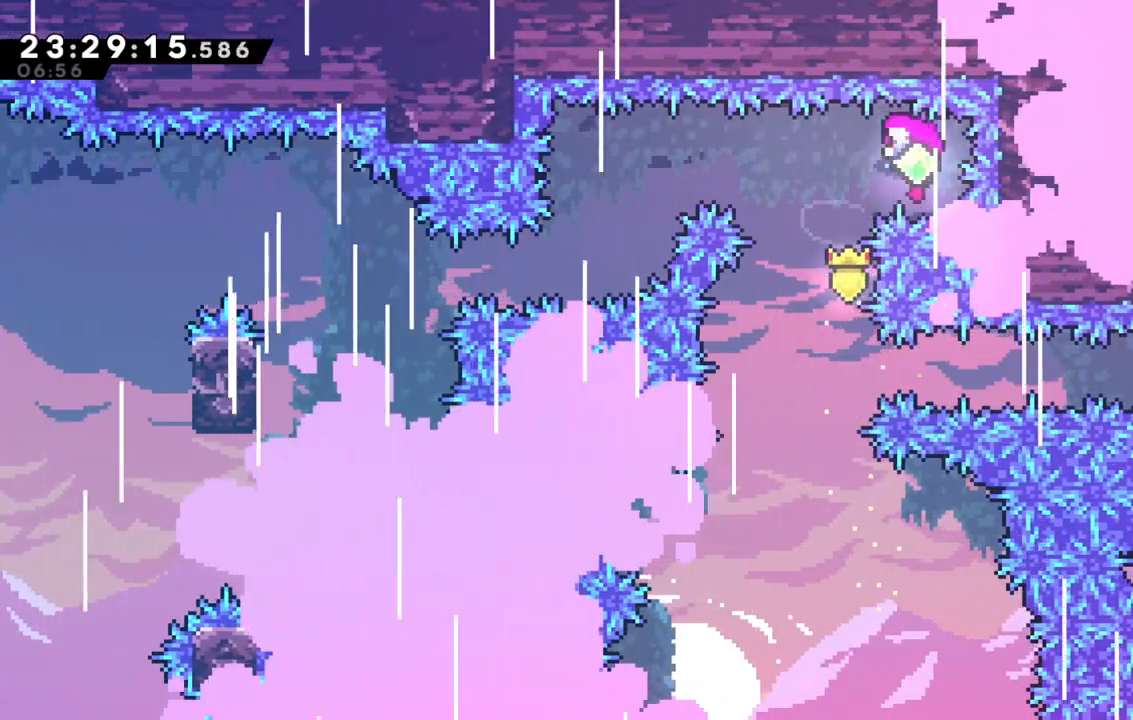
{"keys": [], "events": [[150, "dash", "up"], [250, "jump", "up"], [333, "left", "up"]]}